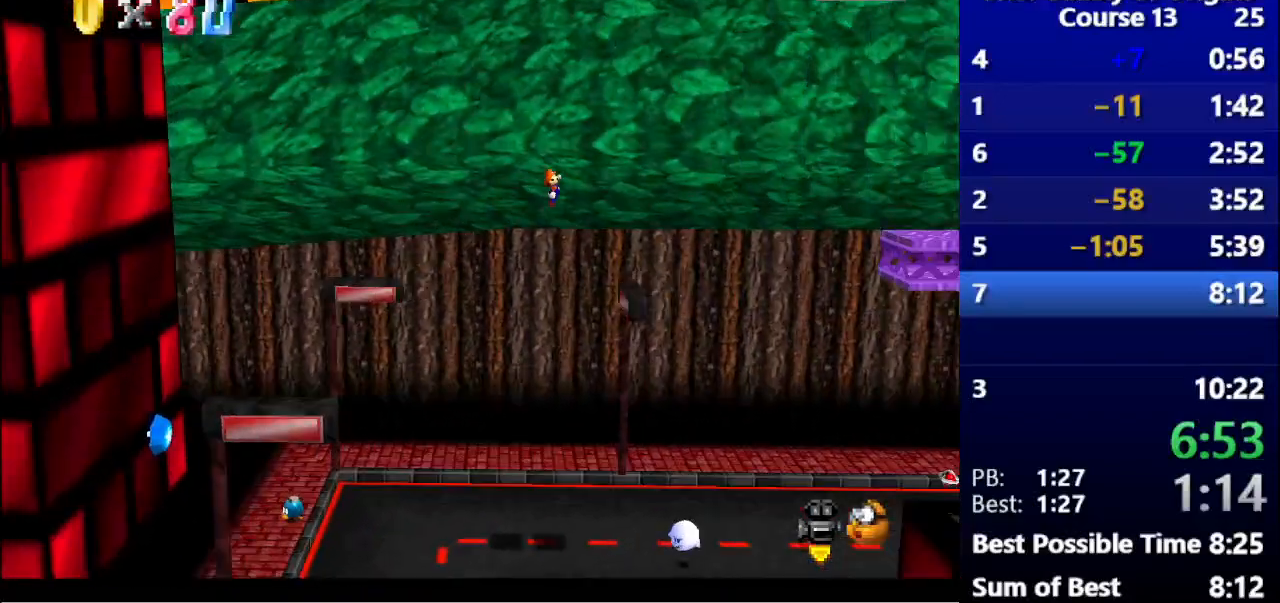
Gameplay with keyboard; each line is a JSON object with the keys held at the frame after it. "events" lists presses ("down") and releases ("up") of ".", "/", "a", "alt_l", "alt_r", "b", "c", "caps_lock", "comma", "ctrl_l", "ctrl_r", "d", "down", "e", "f", "g", "h", "i", "j", "k", "l", "lbracket", "left", "m", "n", "o", "p", "q", "quote", "r", "rbracket", "return", "right", "s", "semicolon", "shift_l", "shift_r", "space", "super", "t", "tab", "u", "up", "v", "w", "x", "y" and "z" between this image and that frame as [ms after this image, input, new state], when the widget could be followed in between. No other keys are recorded. Mouse input is not recorded.
{"keys": ["right"], "events": [[200, "right", "down"]]}
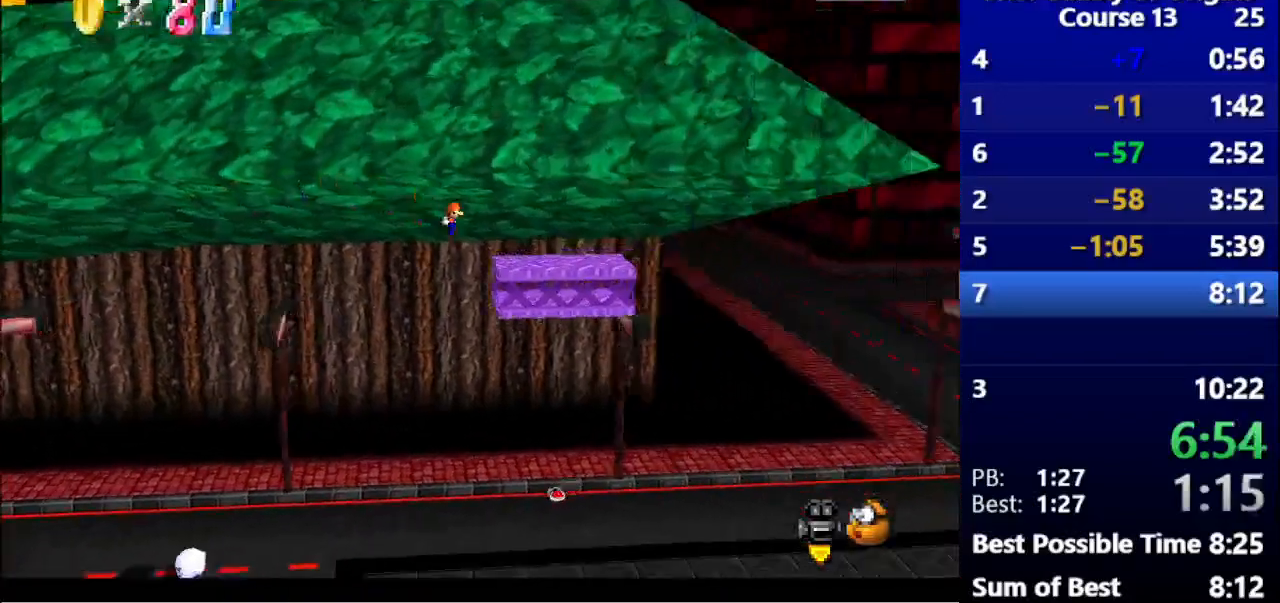
{"keys": ["right", "space"], "events": [[167, "space", "down"]]}
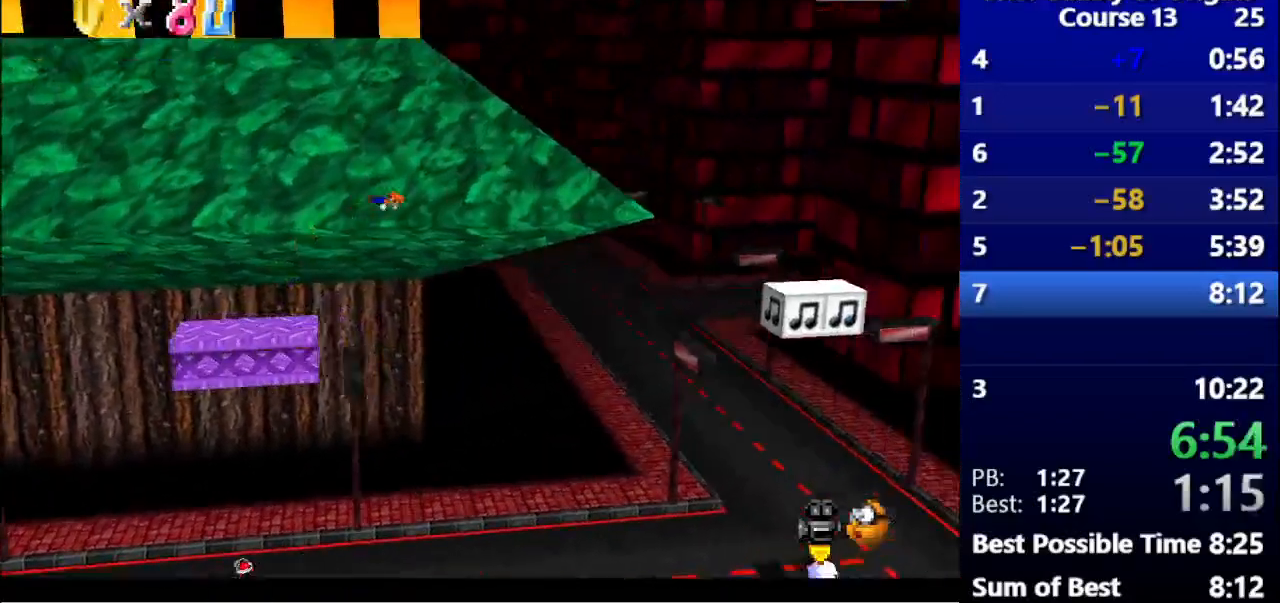
{"keys": ["right", "space"], "events": []}
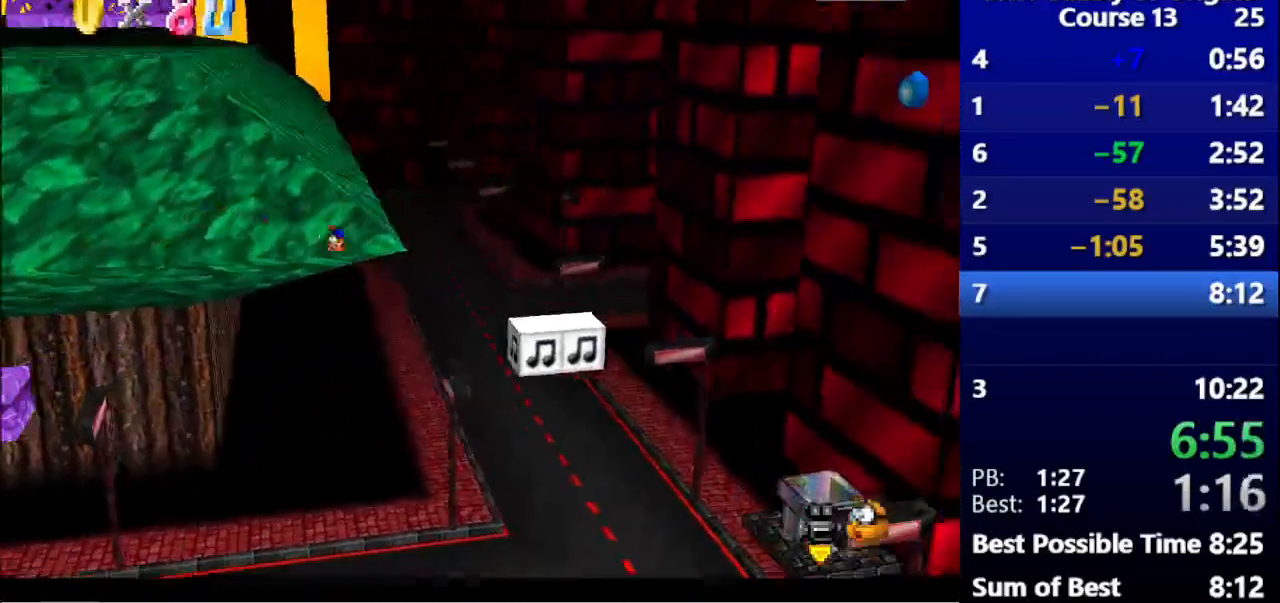
{"keys": ["space"], "events": [[267, "space", "up"], [467, "right", "up"], [467, "space", "down"]]}
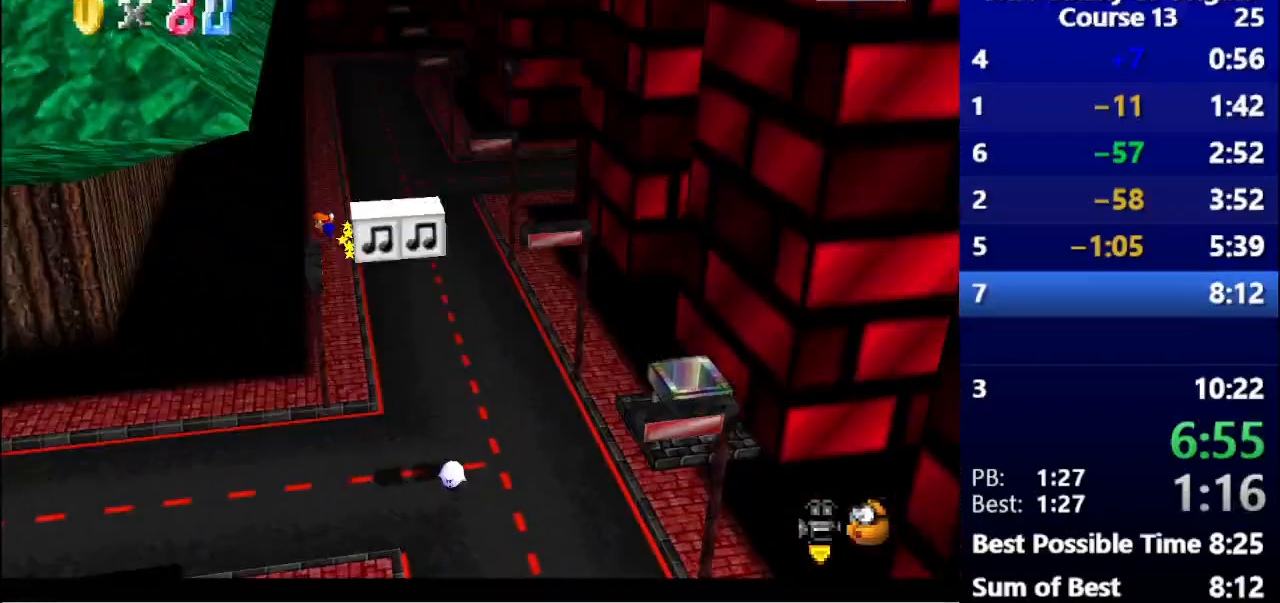
{"keys": ["left", "space"], "events": [[33, "left", "down"]]}
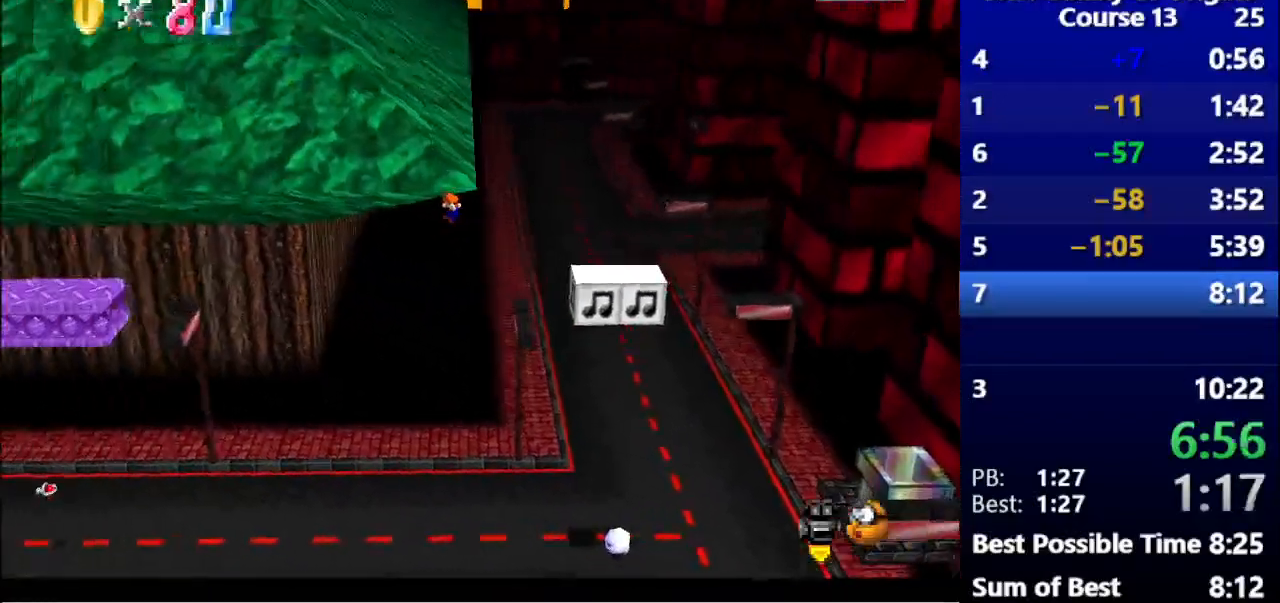
{"keys": ["g", "left"], "events": [[67, "space", "up"], [467, "g", "down"]]}
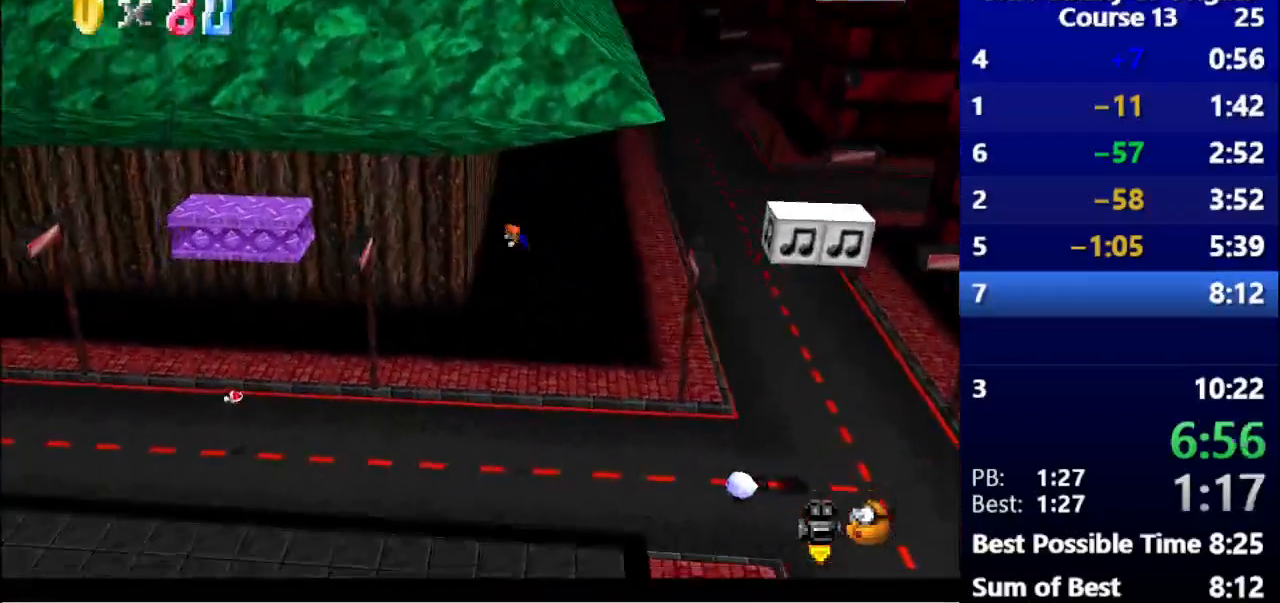
{"keys": ["left"], "events": [[67, "g", "up"]]}
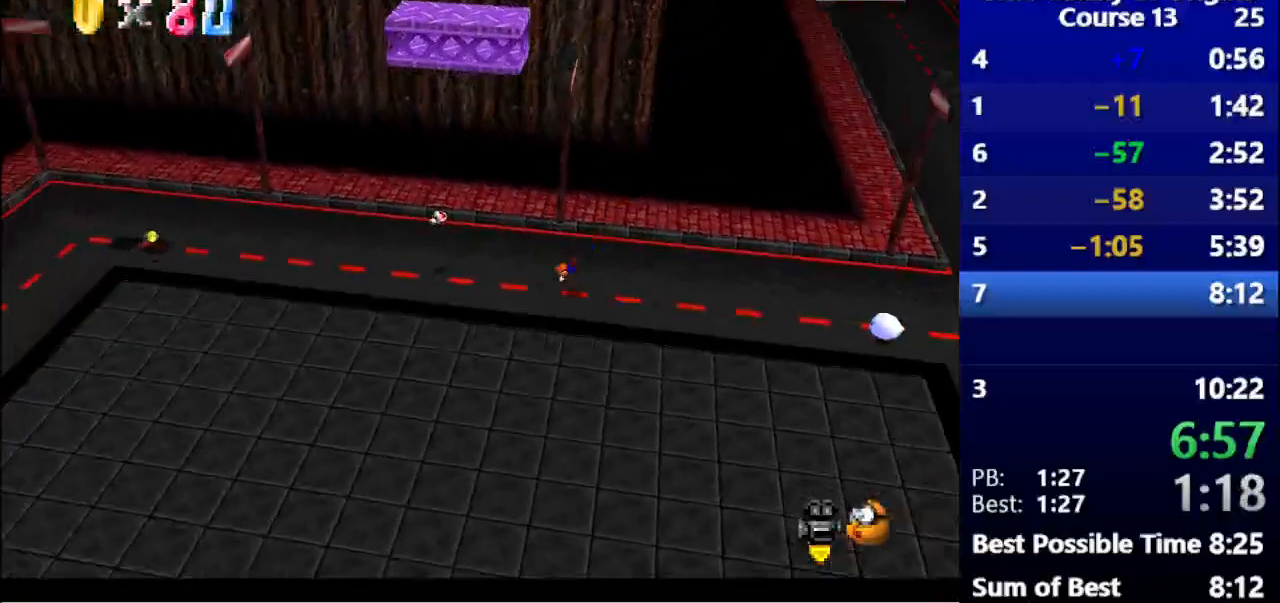
{"keys": ["left"], "events": [[133, "g", "down"], [267, "g", "up"]]}
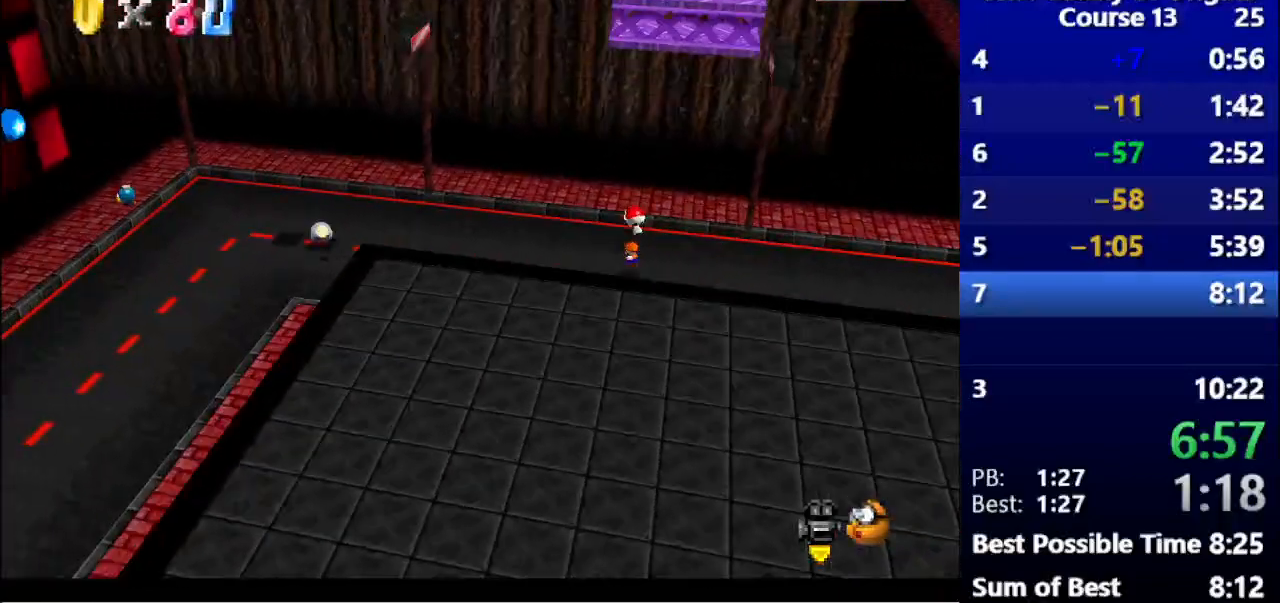
{"keys": ["left", "s"], "events": [[267, "s", "down"], [333, "space", "down"], [467, "space", "up"]]}
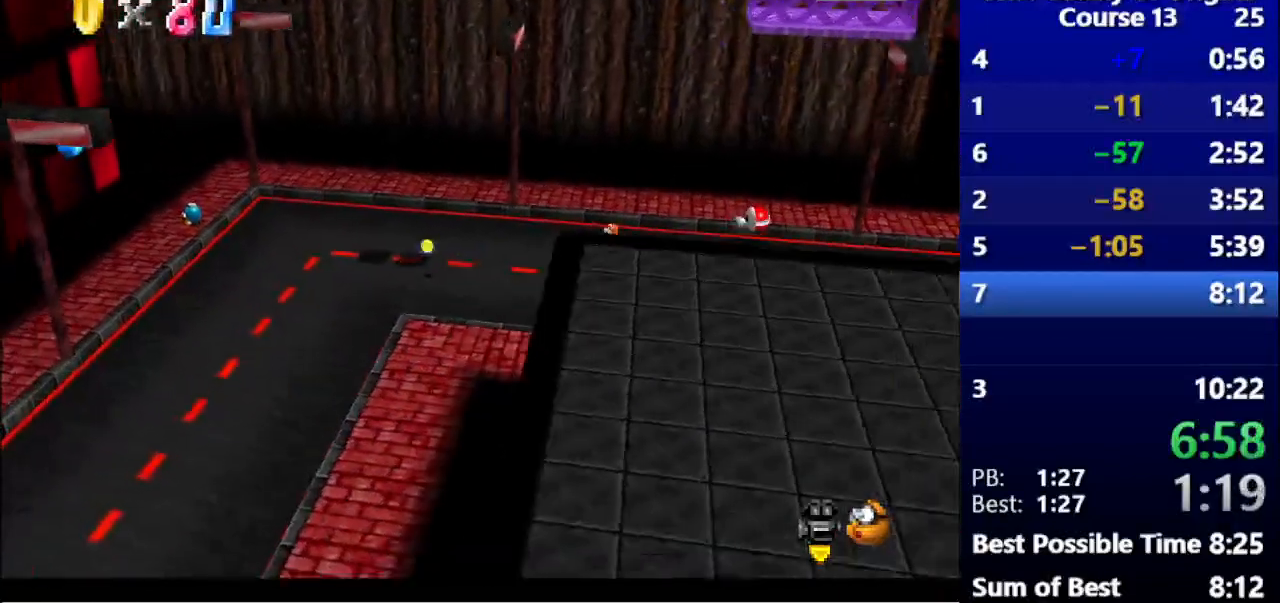
{"keys": ["left"], "events": [[33, "s", "up"]]}
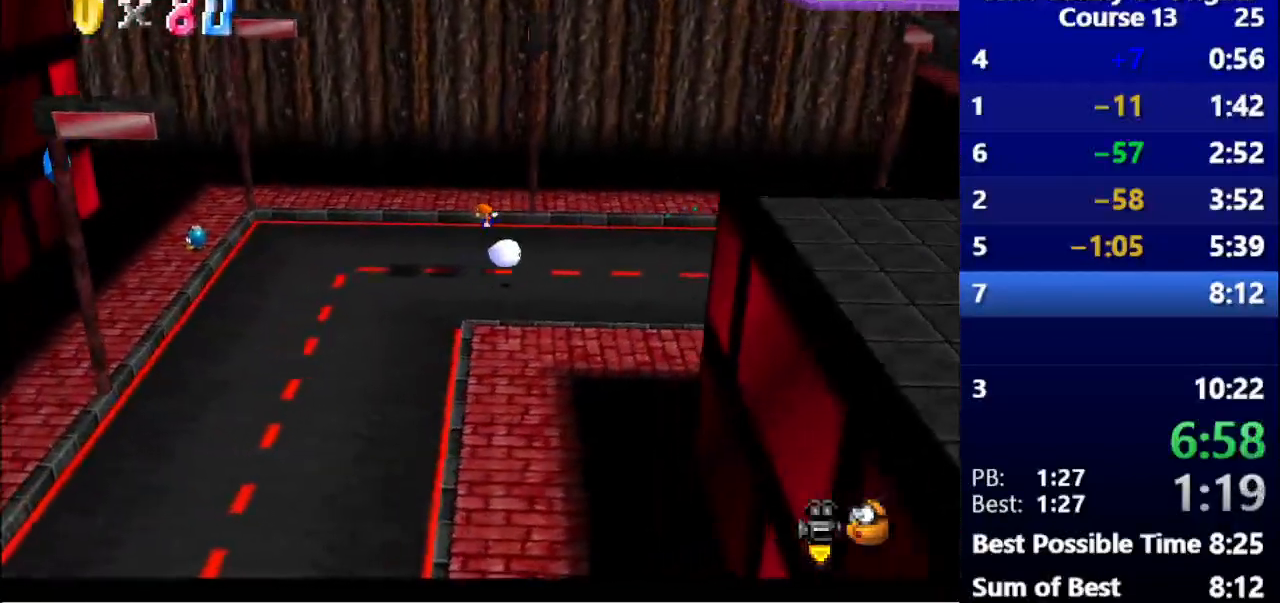
{"keys": ["left"], "events": []}
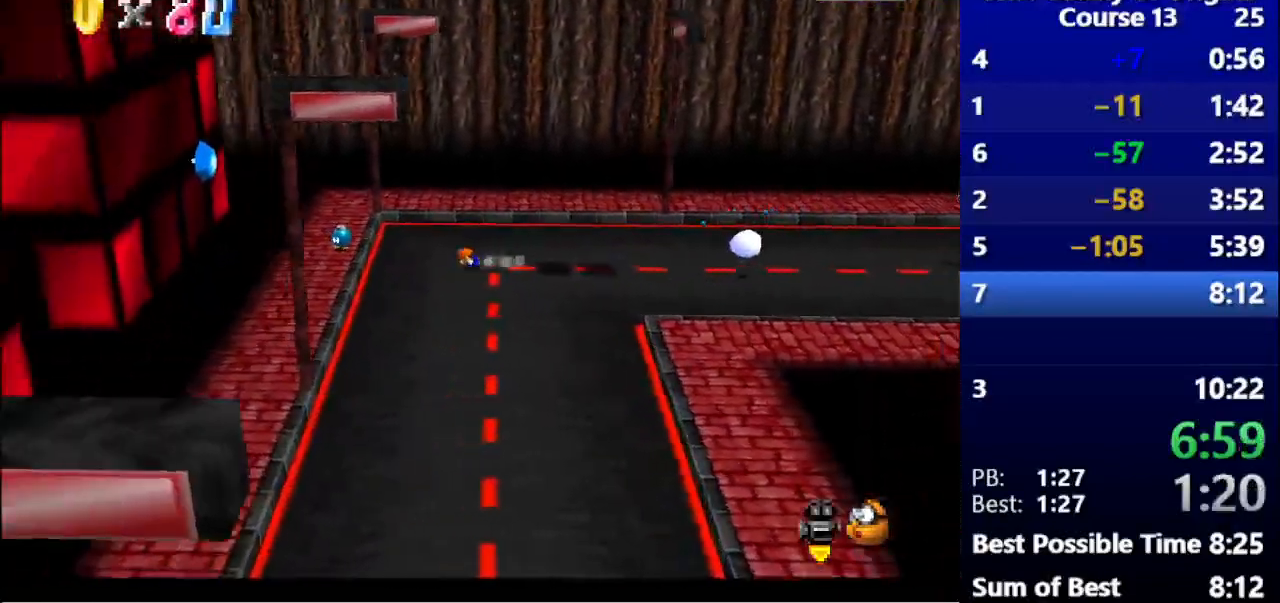
{"keys": [], "events": [[133, "space", "down"], [267, "space", "up"], [467, "left", "up"]]}
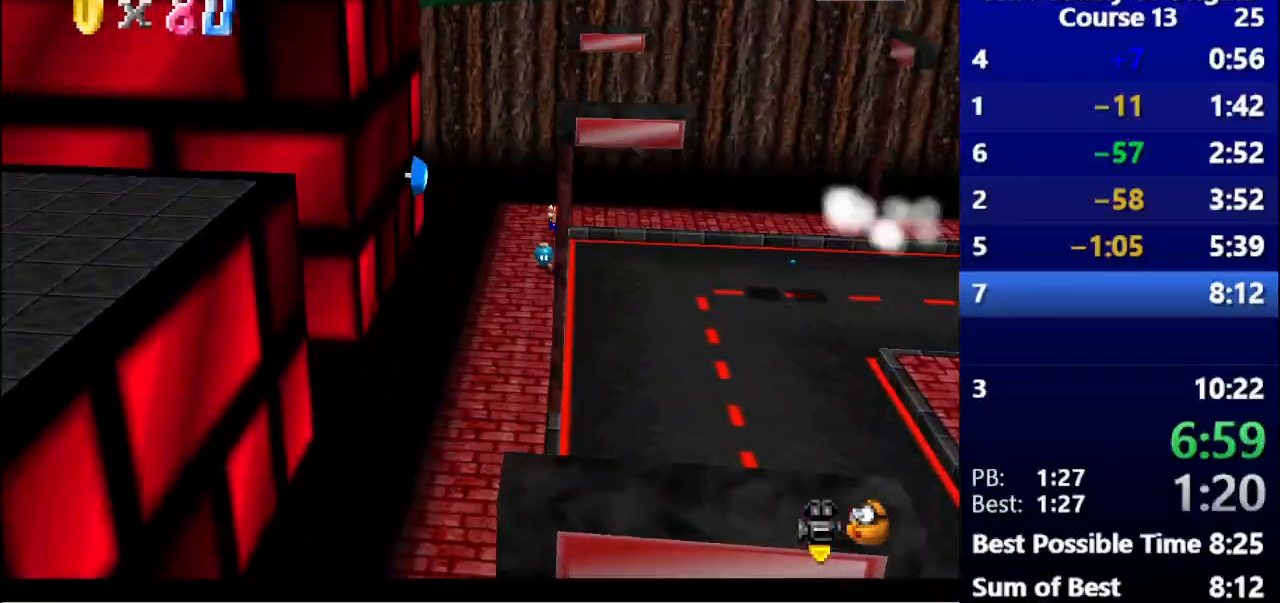
{"keys": ["left", "space"], "events": [[300, "left", "down"], [333, "space", "down"]]}
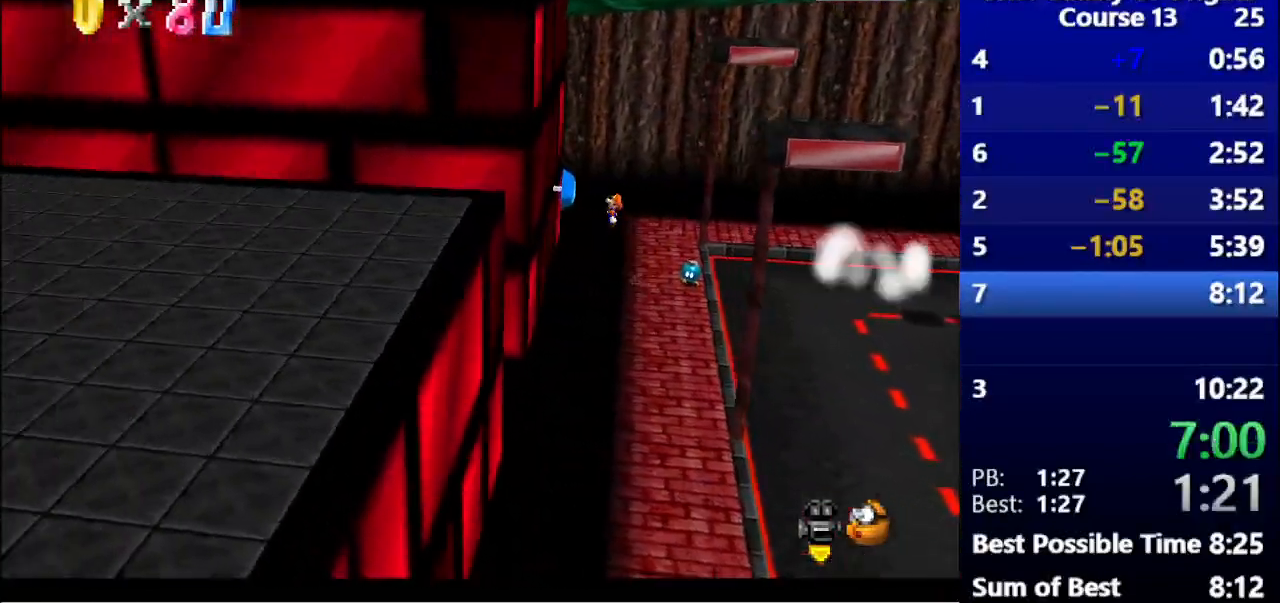
{"keys": [], "events": [[67, "space", "up"], [100, "left", "up"]]}
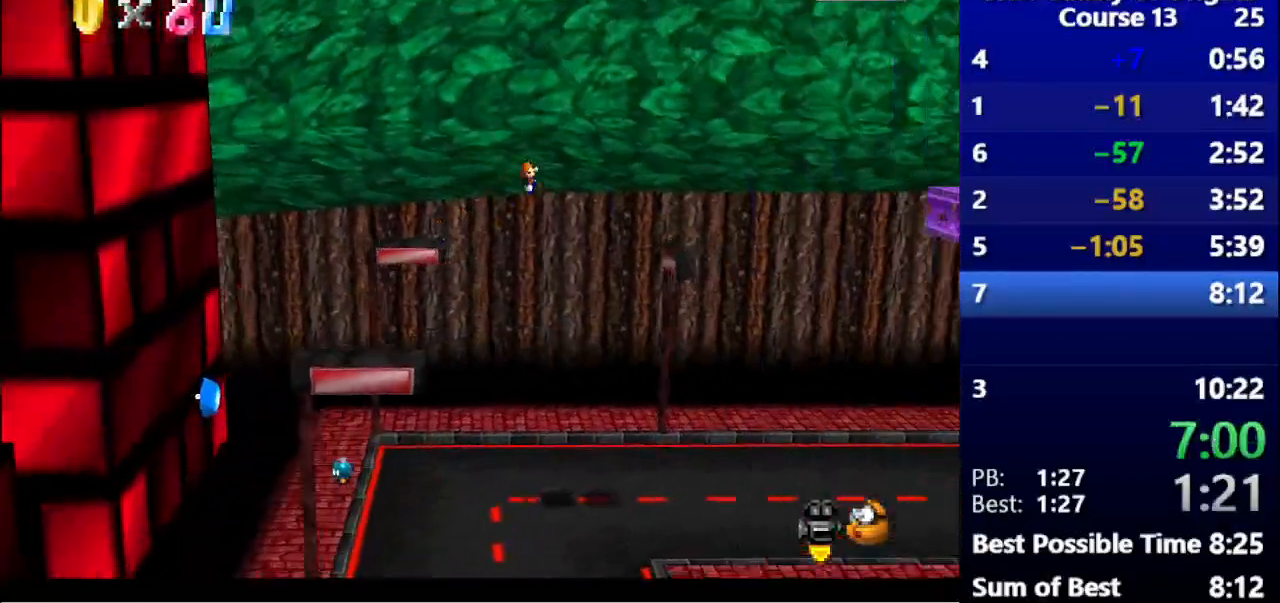
{"keys": ["right"], "events": [[300, "right", "down"]]}
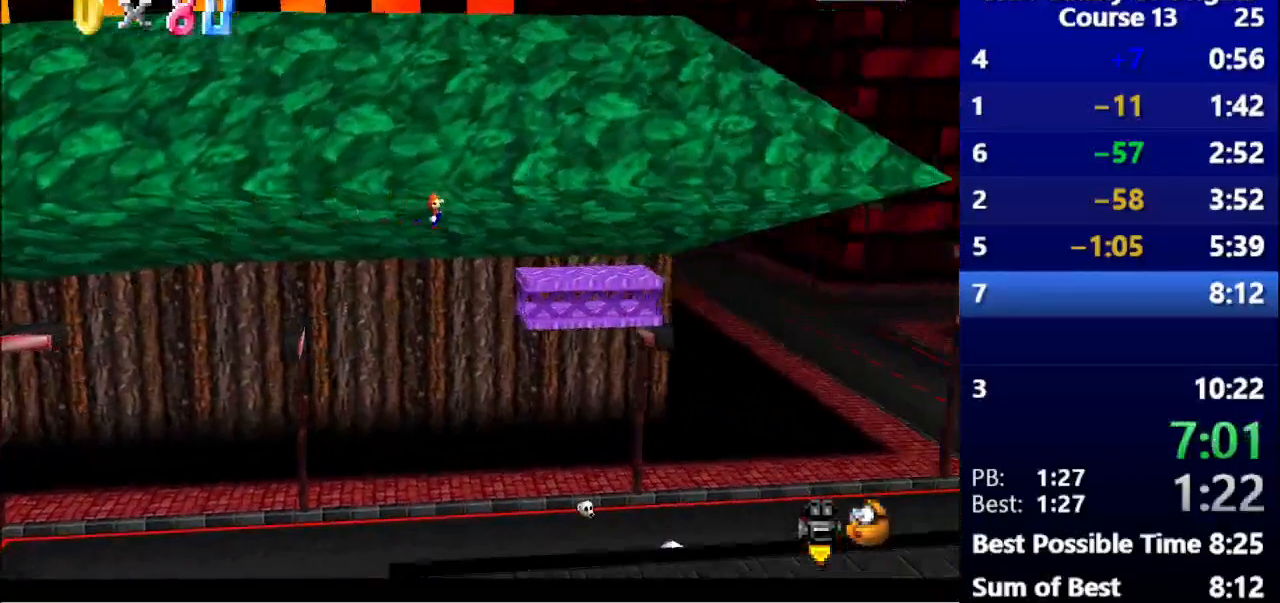
{"keys": ["right", "space"], "events": [[333, "space", "down"]]}
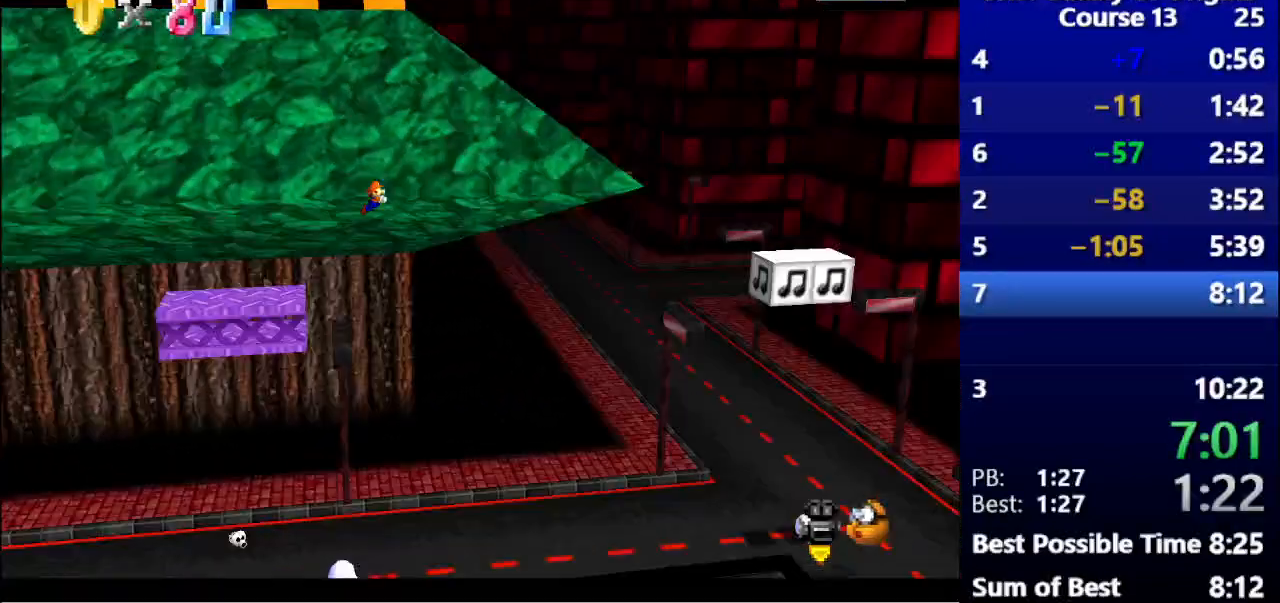
{"keys": ["right", "space"], "events": []}
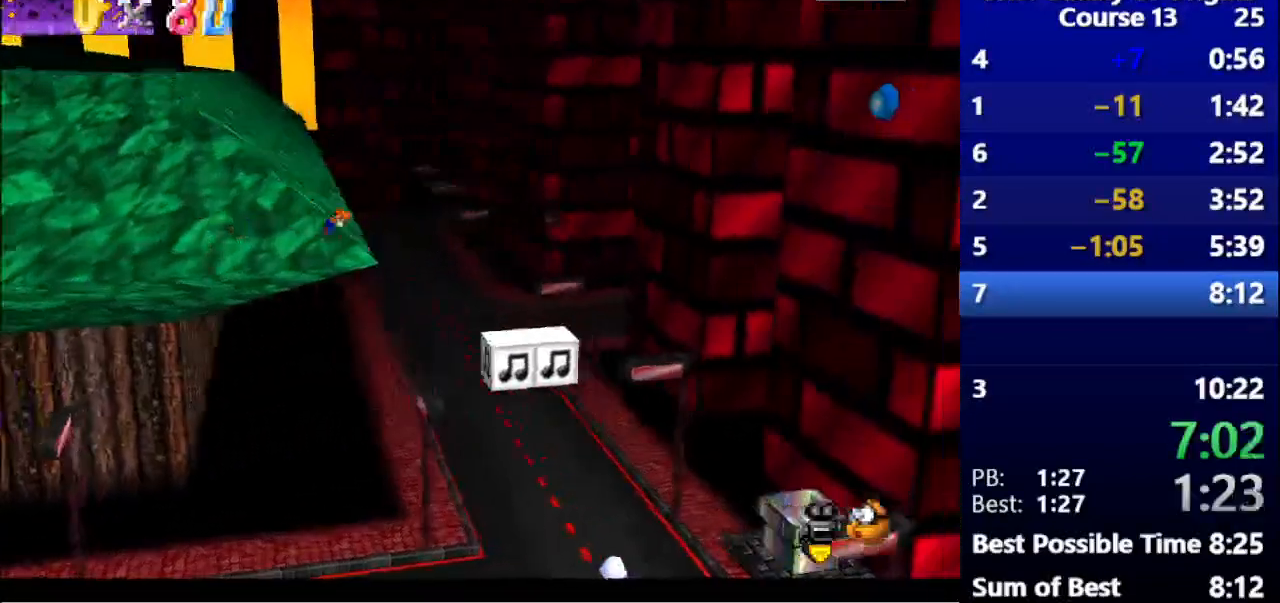
{"keys": ["space"], "events": [[100, "right", "up"]]}
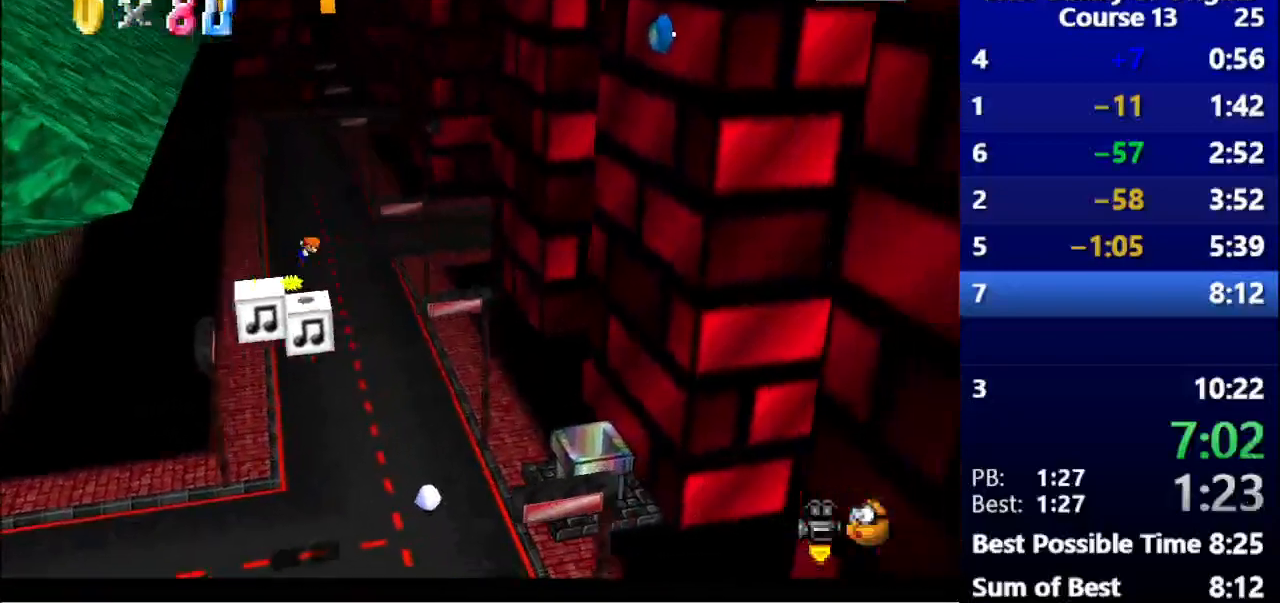
{"keys": ["right", "space"], "events": [[67, "right", "down"]]}
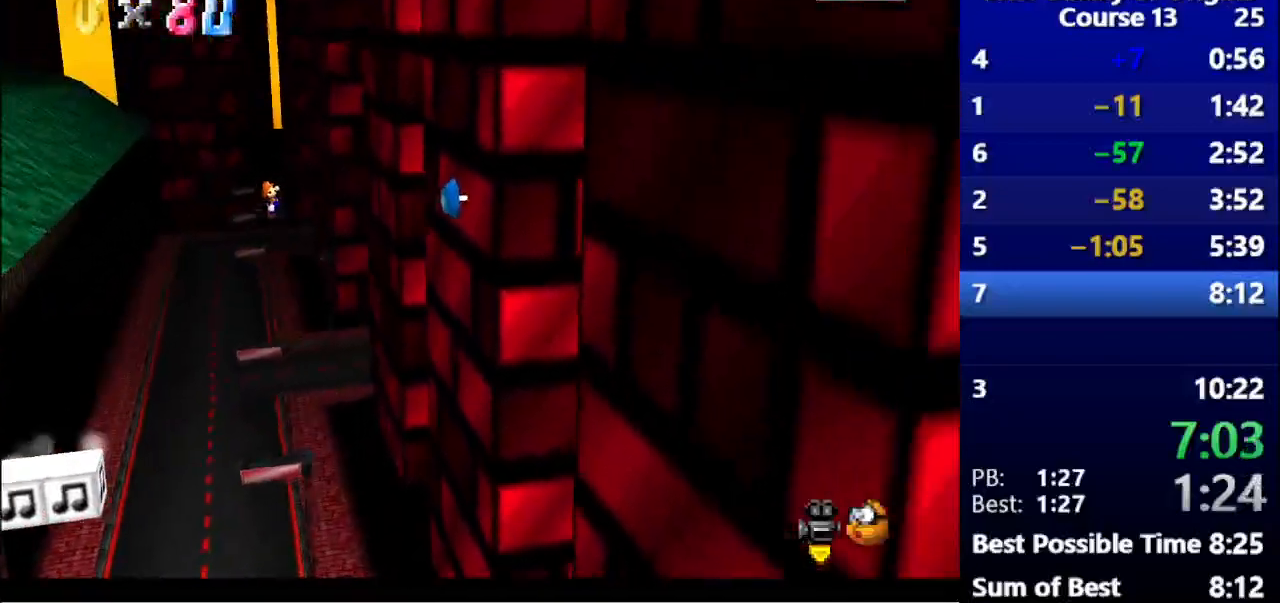
{"keys": ["space"], "events": [[400, "right", "up"]]}
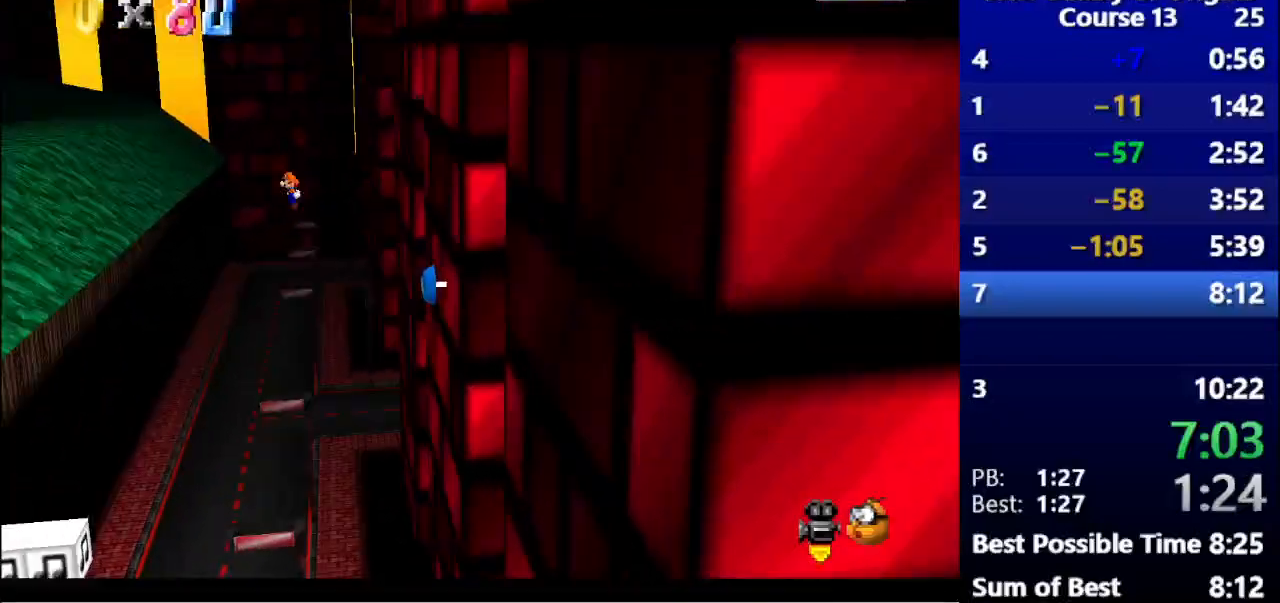
{"keys": [], "events": [[33, "left", "down"], [133, "space", "up"], [367, "left", "up"]]}
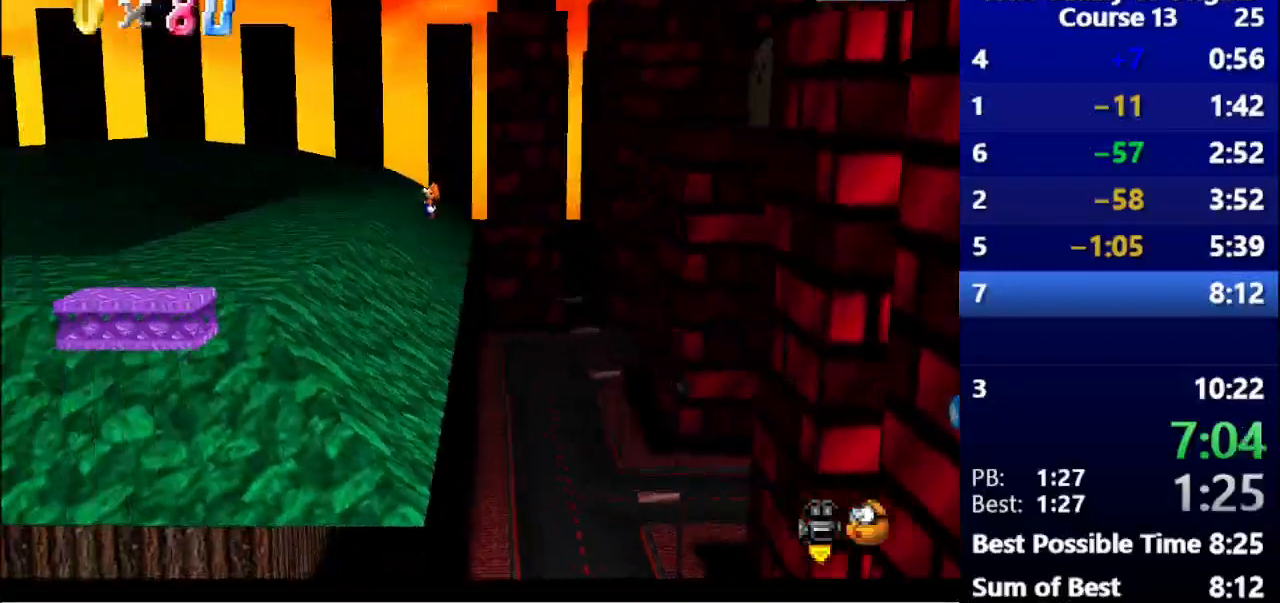
{"keys": ["left", "space"], "events": [[133, "left", "down"], [467, "space", "down"]]}
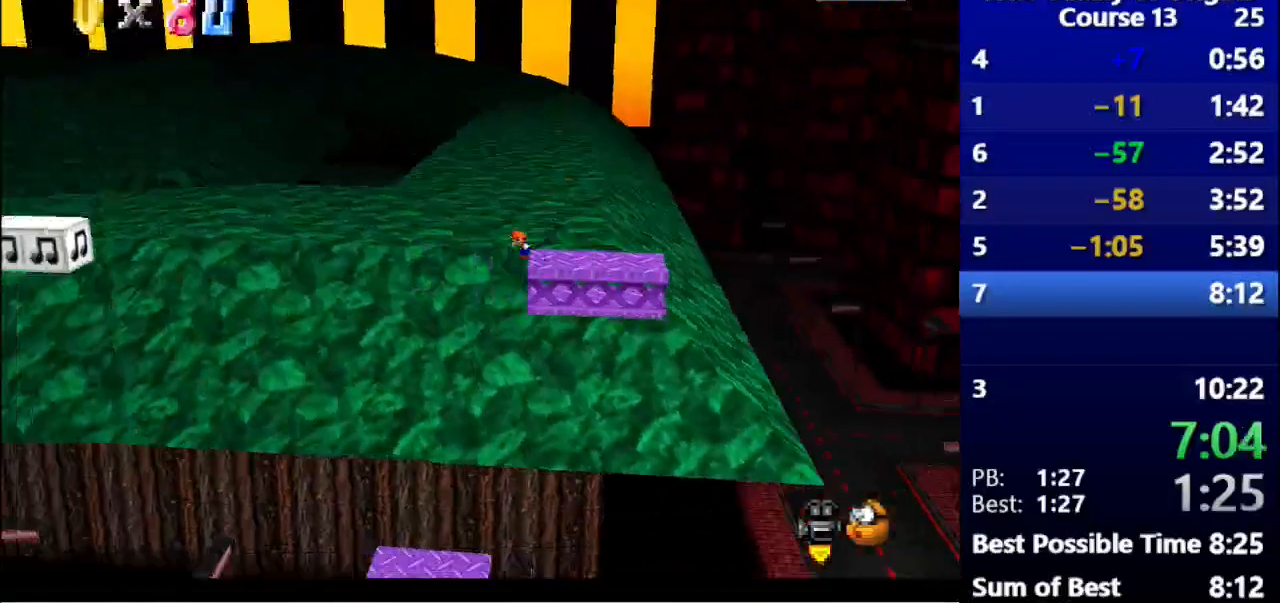
{"keys": ["left", "space"], "events": [[400, "left", "up"], [433, "left", "down"]]}
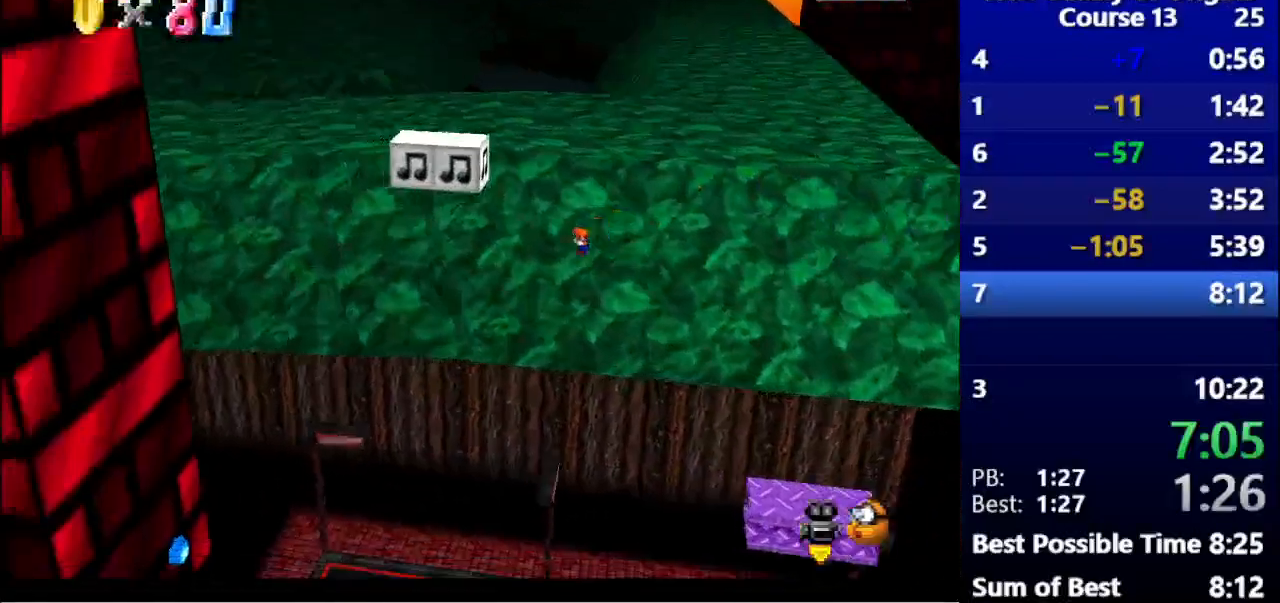
{"keys": ["right"], "events": [[33, "space", "up"], [333, "left", "up"], [400, "right", "down"]]}
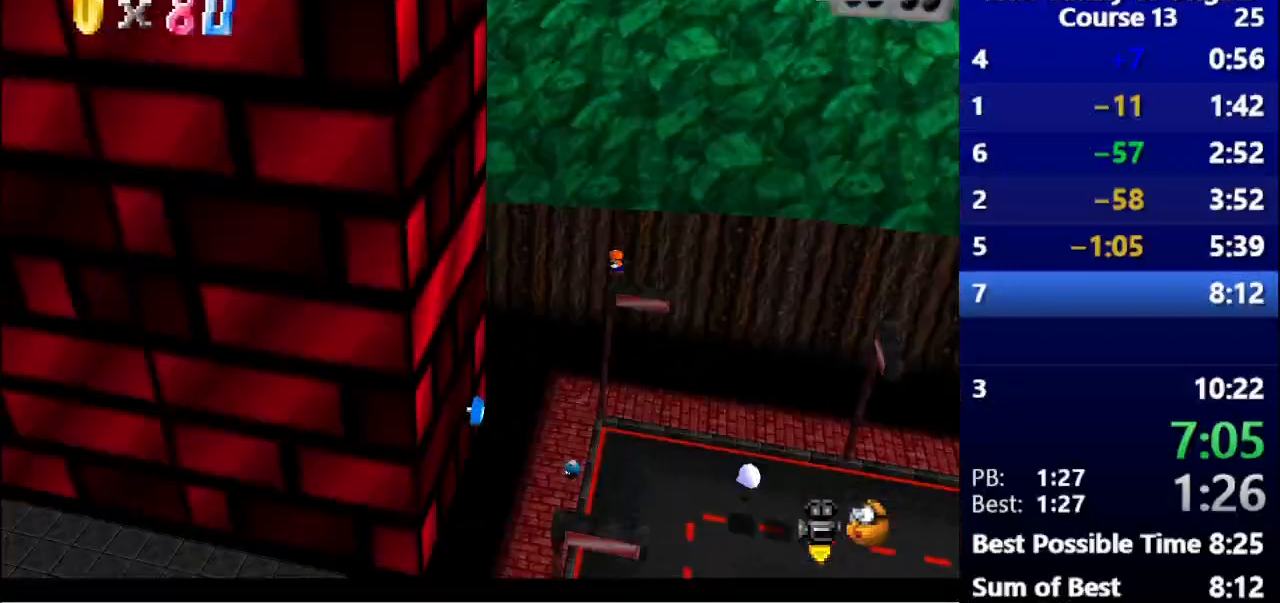
{"keys": ["space"], "events": [[67, "space", "down"], [333, "right", "up"]]}
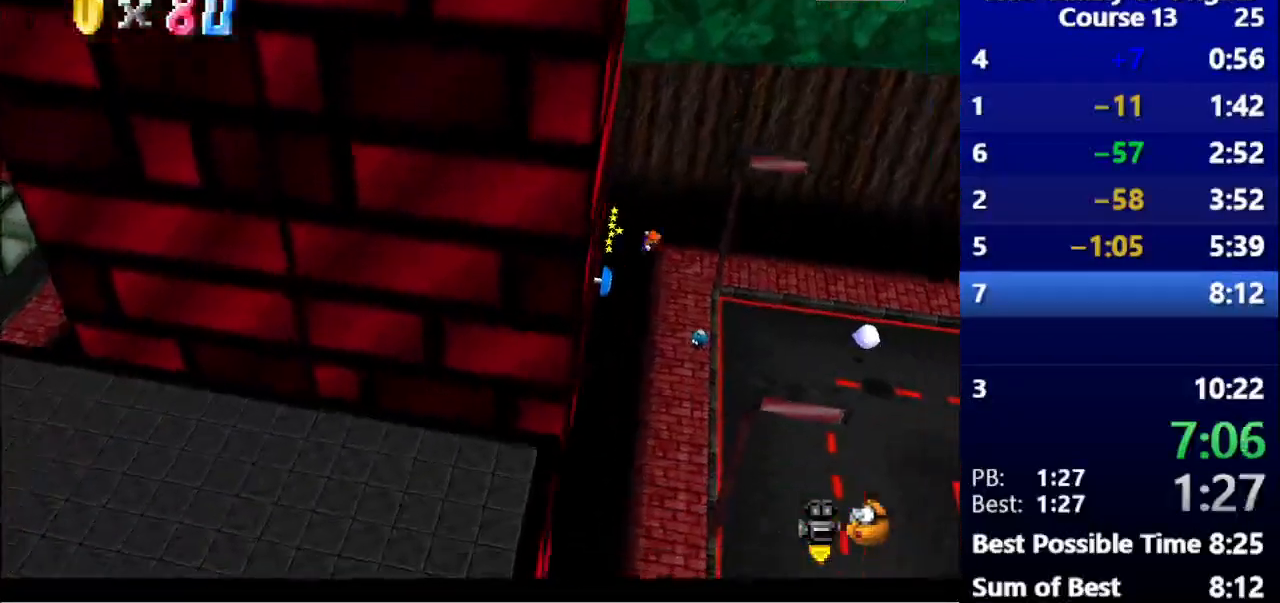
{"keys": ["space"], "events": []}
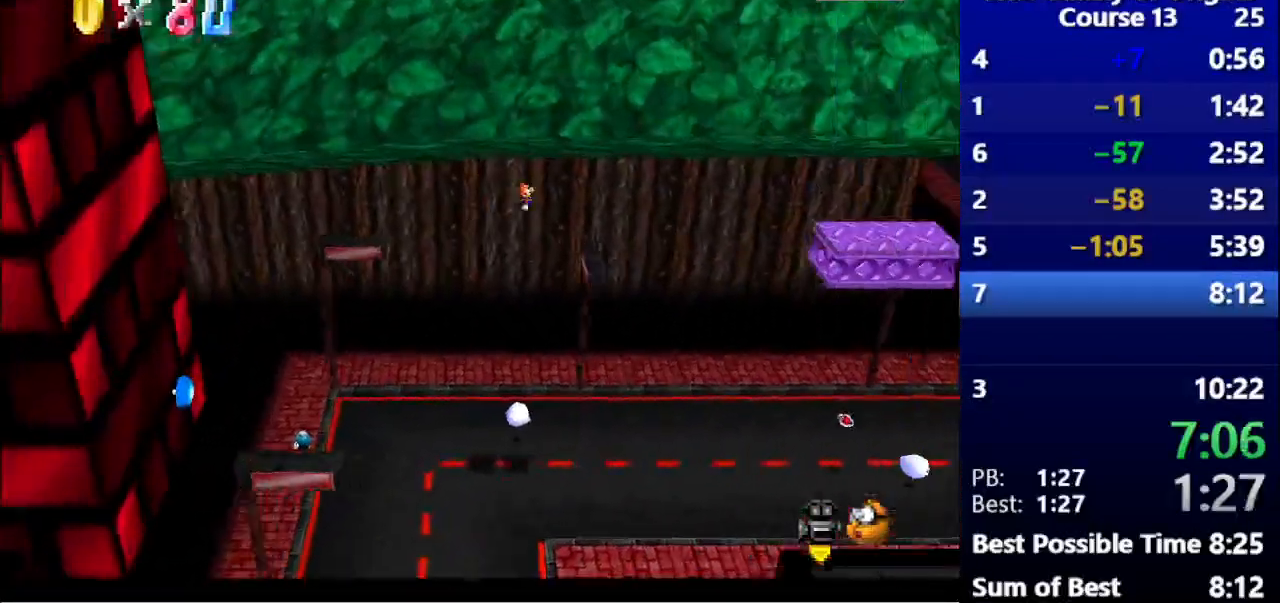
{"keys": ["right"], "events": [[167, "right", "down"], [333, "space", "up"]]}
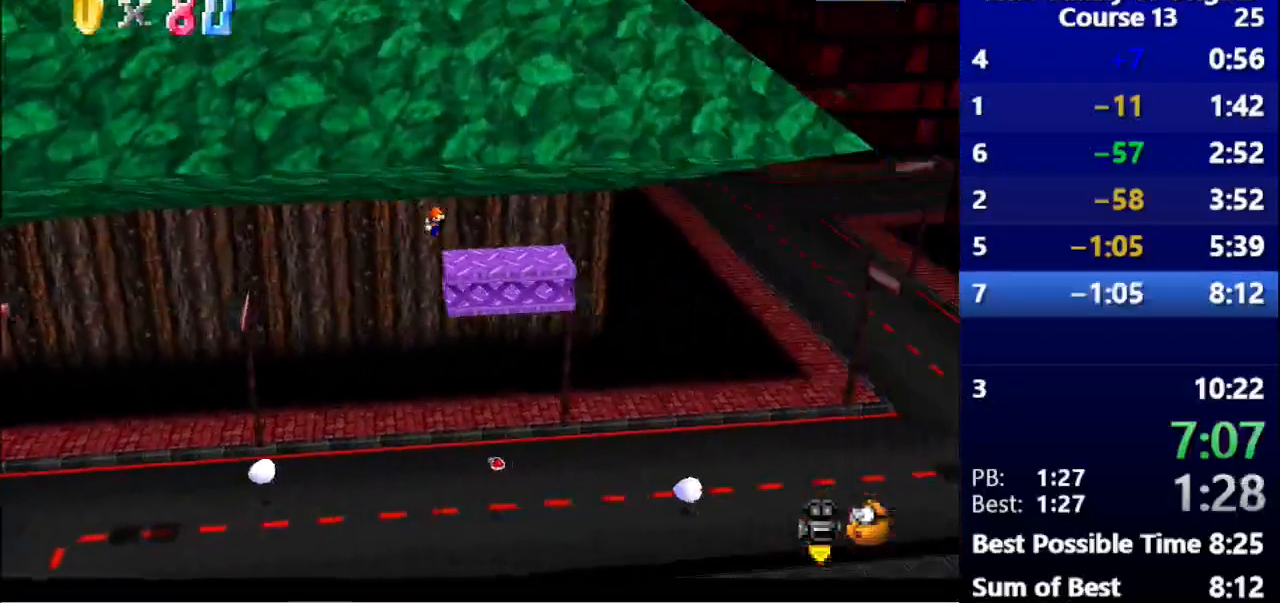
{"keys": ["right", "space"], "events": [[133, "space", "down"]]}
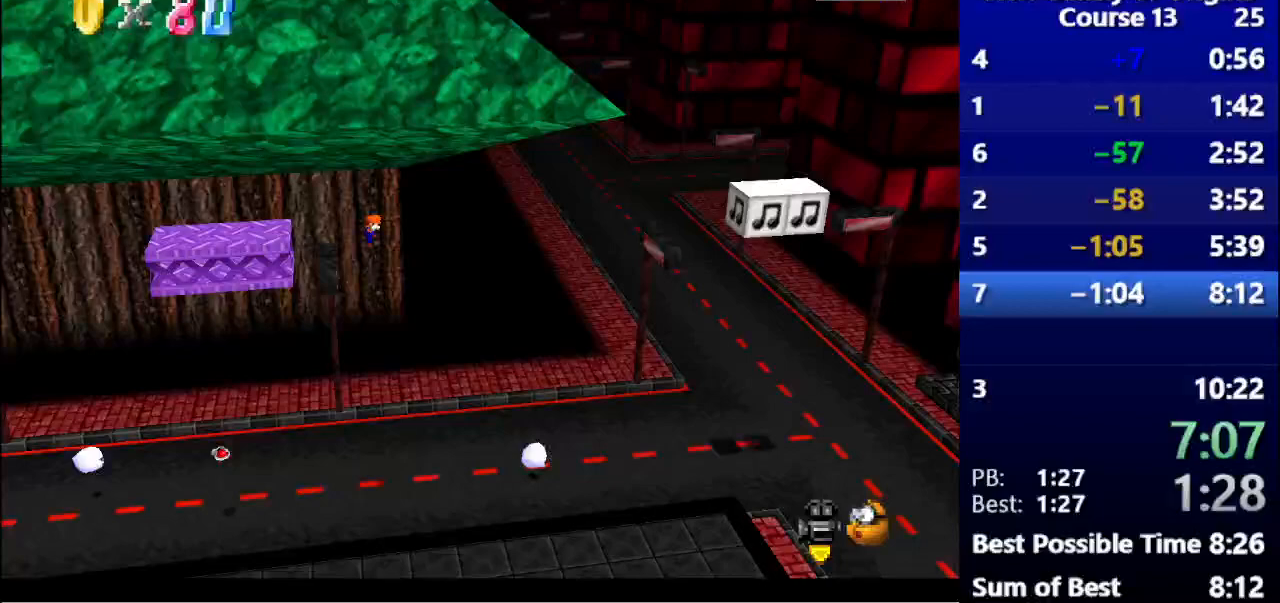
{"keys": ["left"], "events": [[167, "space", "up"], [267, "right", "up"], [300, "left", "down"]]}